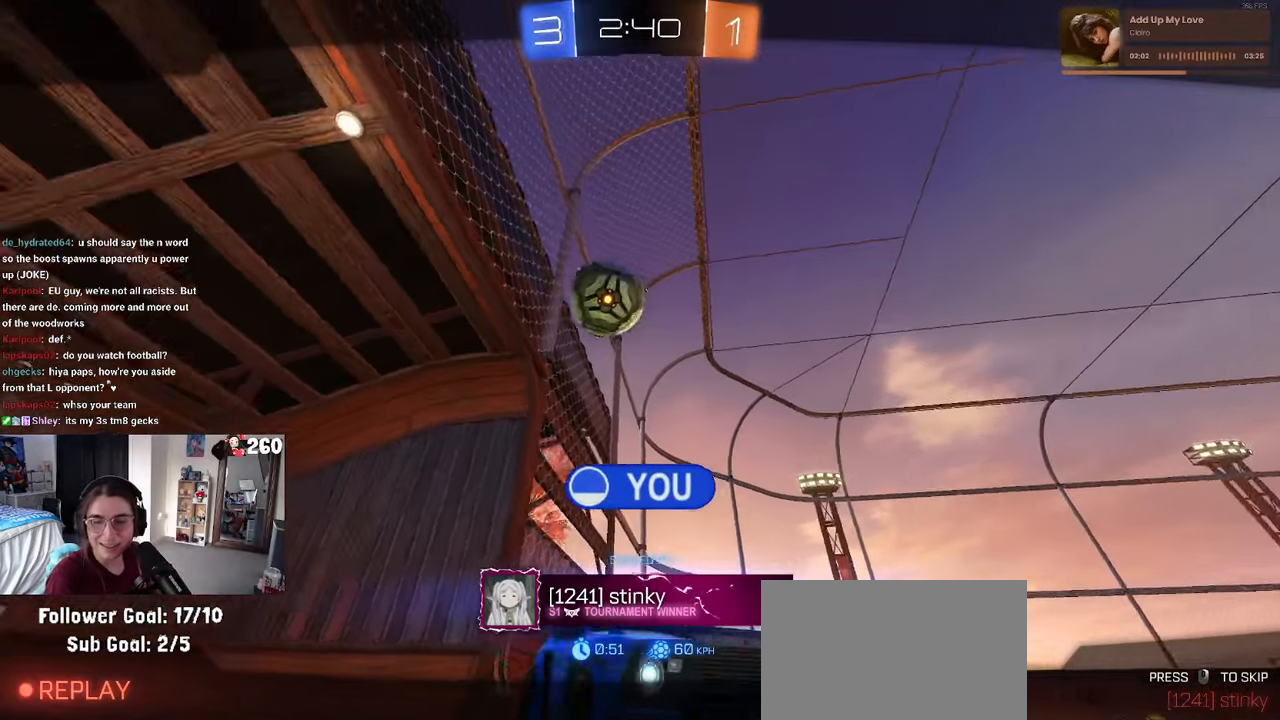
Gameplay with a controller (PlayStation layout); each line is a JSON object with the inputs held at the frame after it. "events" lists button and stick changes between this image and that frame as [ms after this image, input, new state], when the widget could be followed in between. Not read: R2.
{"buttons": [], "left_stick": "center", "right_stick": "center", "events": [[167, "CROSS", "down"], [267, "CROSS", "up"]]}
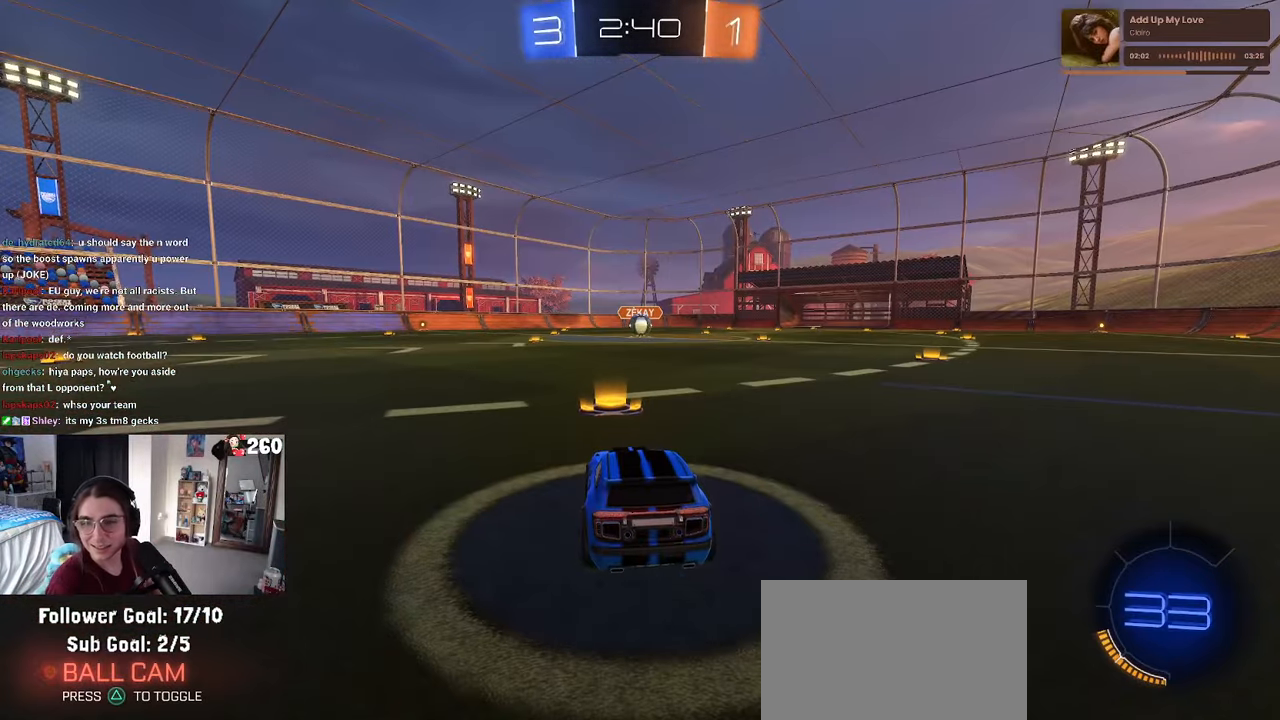
{"buttons": [], "left_stick": "center", "right_stick": "center", "events": []}
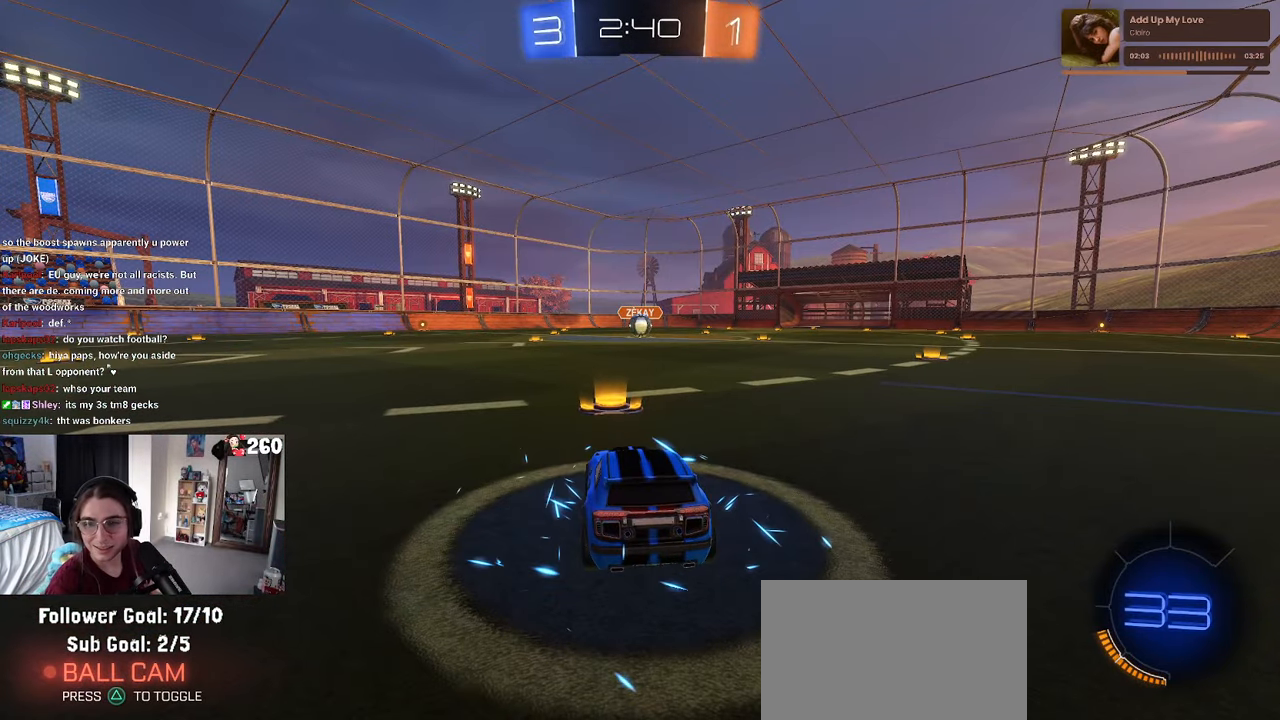
{"buttons": [], "left_stick": "center", "right_stick": "center", "events": []}
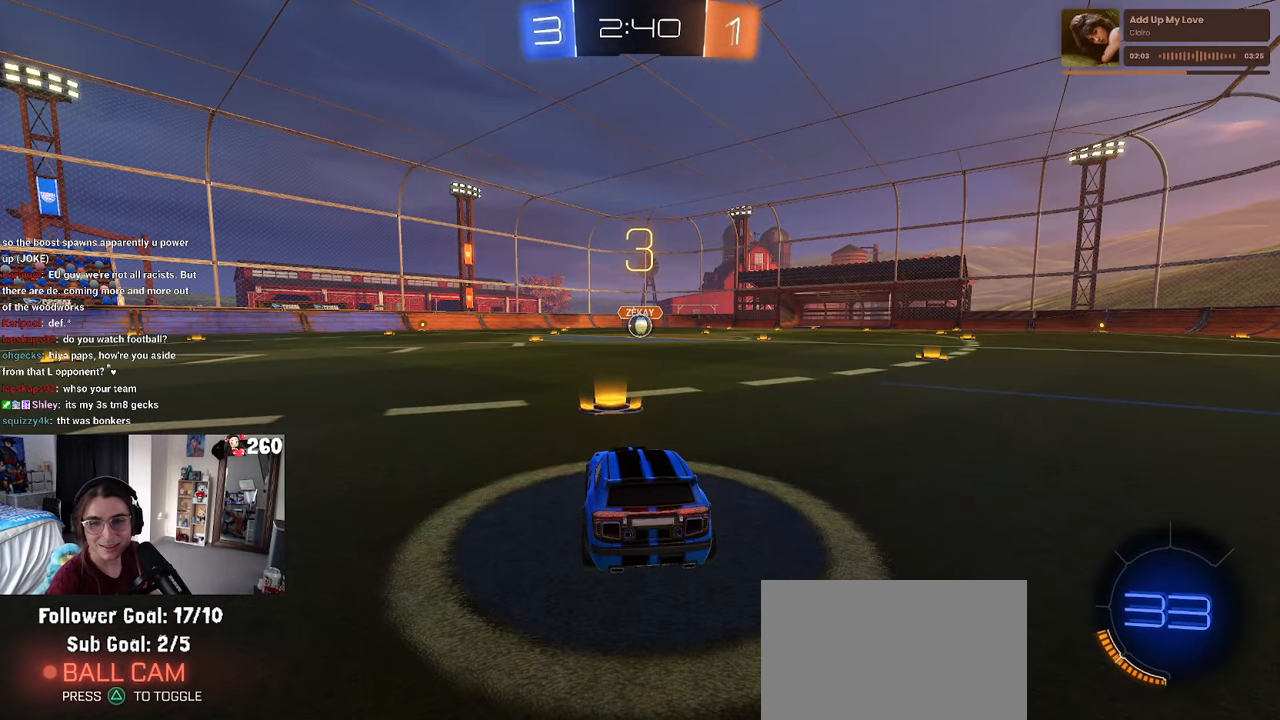
{"buttons": [], "left_stick": "center", "right_stick": "center", "events": []}
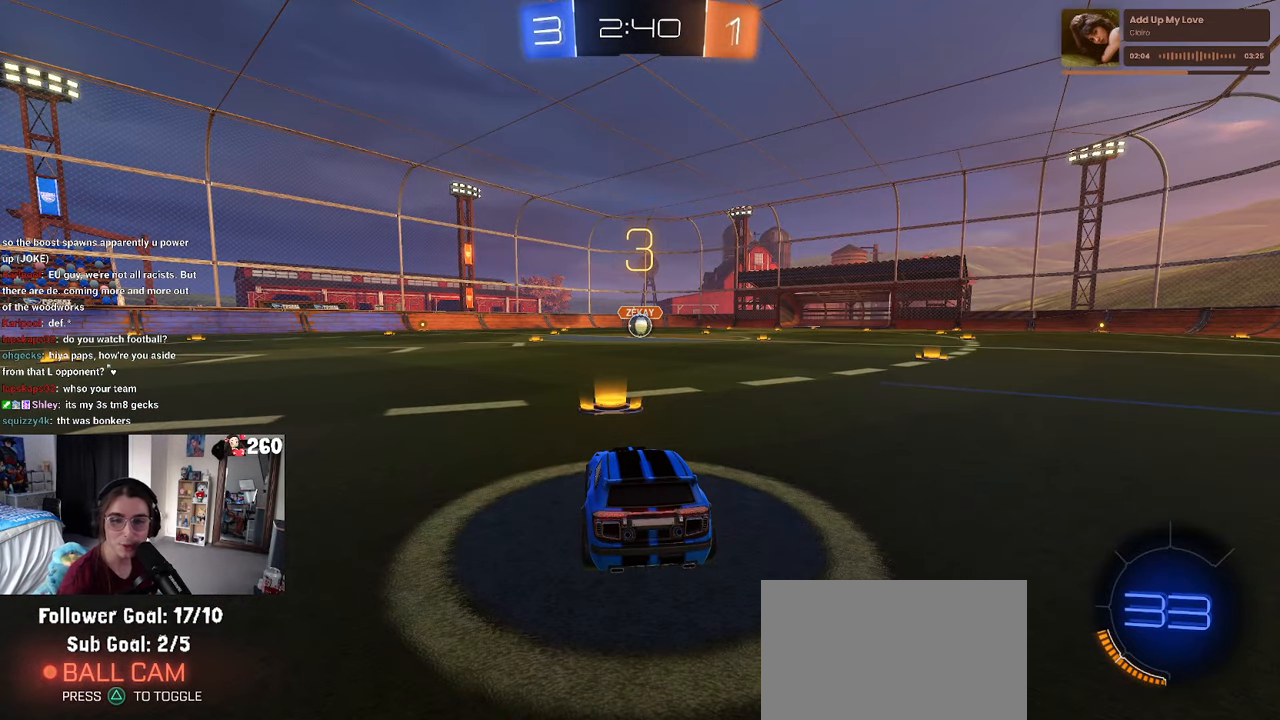
{"buttons": [], "left_stick": "center", "right_stick": "center", "events": [[167, "TRIANGLE", "down"], [217, "TRIANGLE", "up"], [300, "TRIANGLE", "down"], [384, "TRIANGLE", "up"]]}
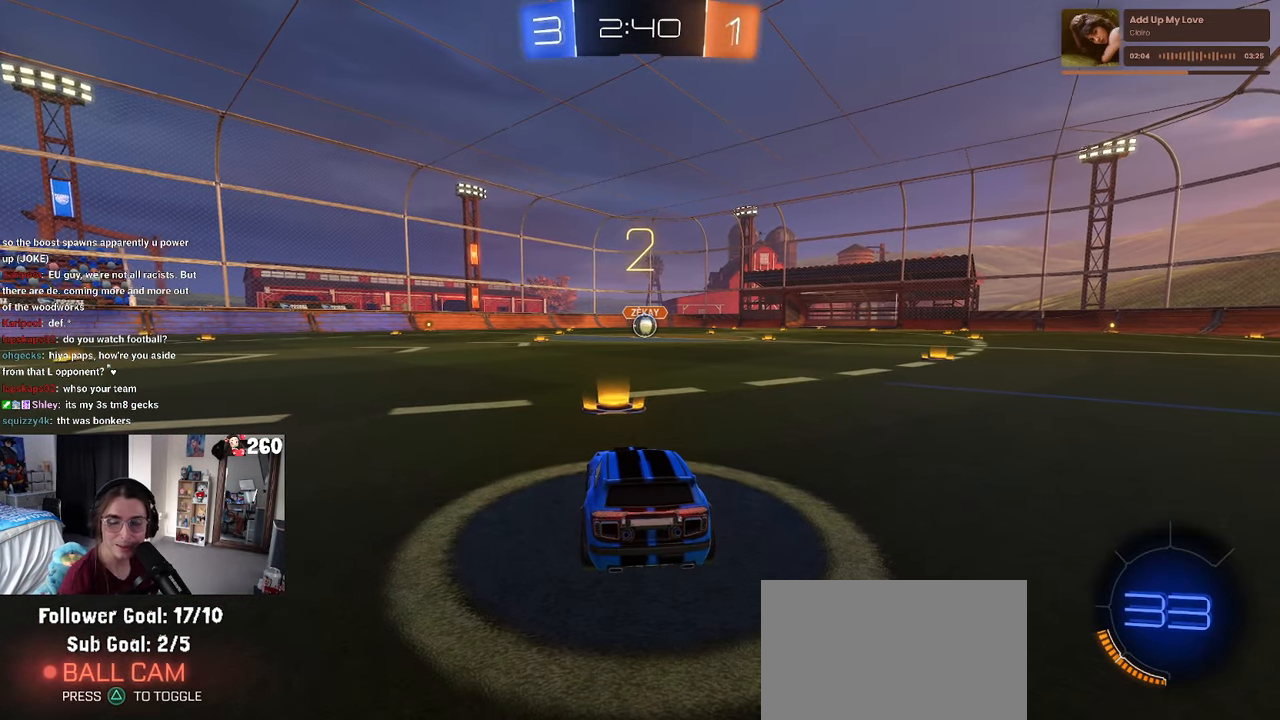
{"buttons": [], "left_stick": "center", "right_stick": "center", "events": []}
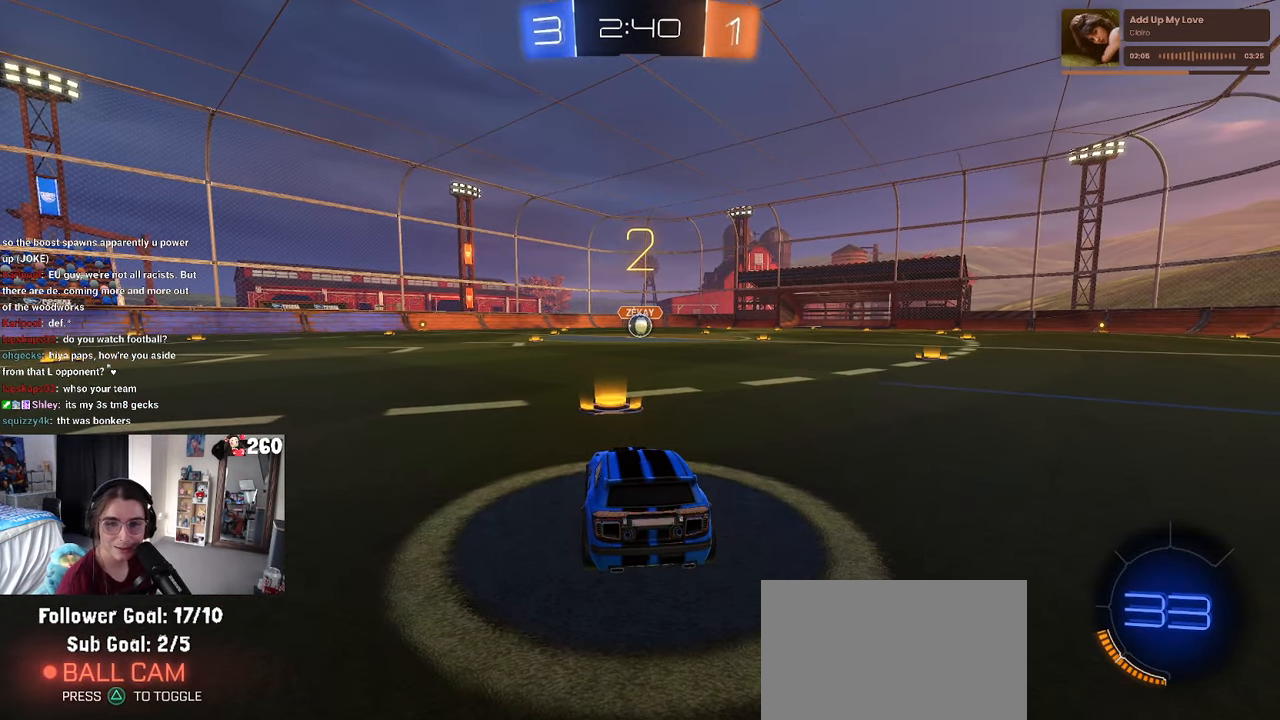
{"buttons": [], "left_stick": "center", "right_stick": "center", "events": []}
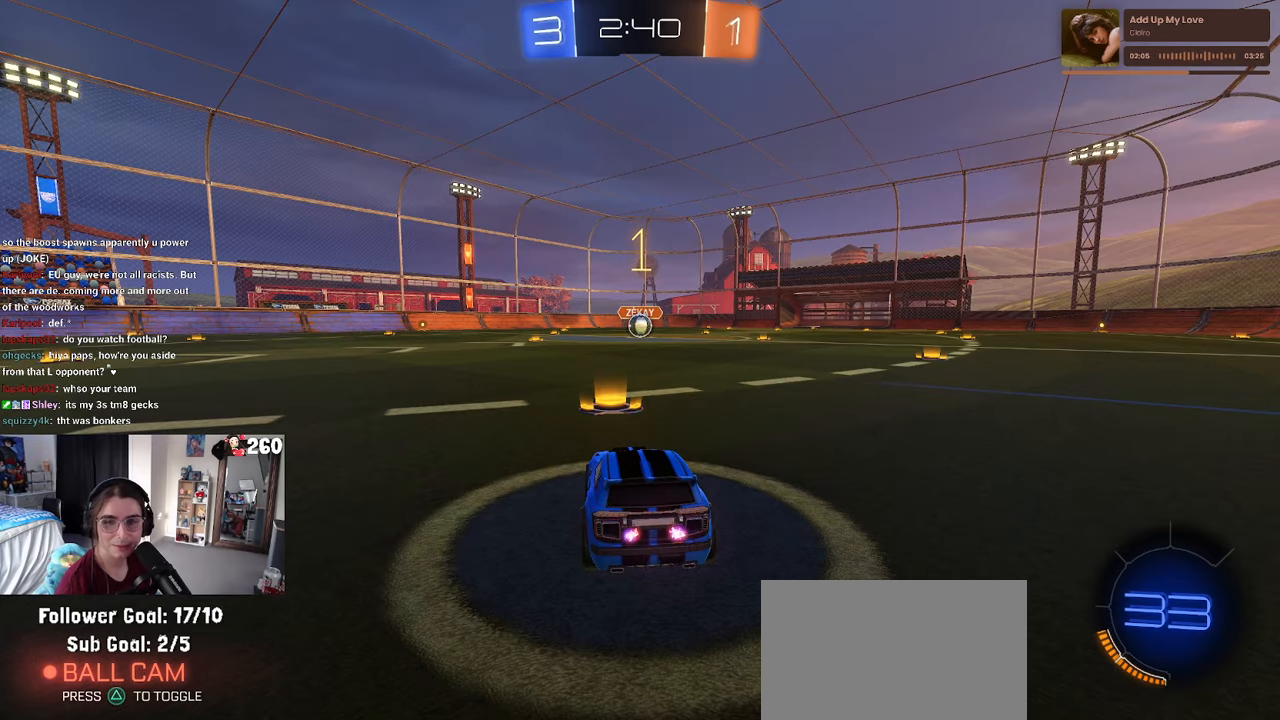
{"buttons": ["R1"], "left_stick": "center", "right_stick": "center", "events": [[366, "R1", "down"]]}
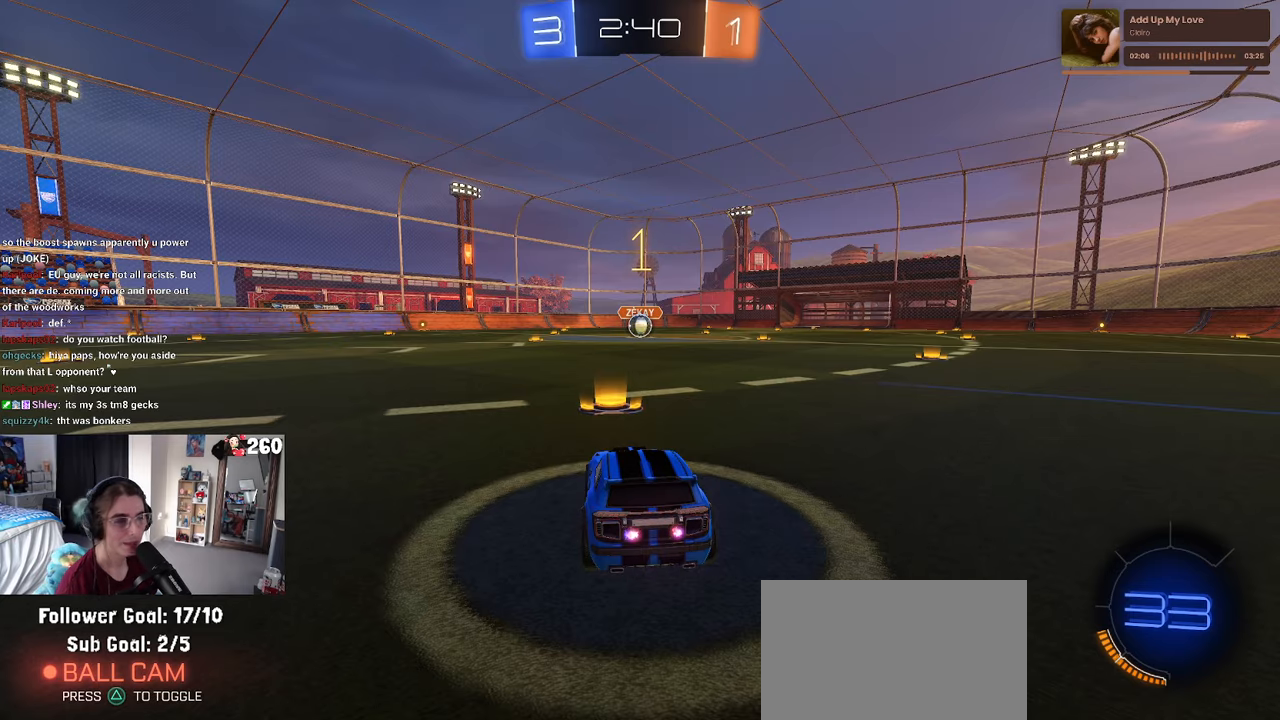
{"buttons": ["R1"], "left_stick": "right", "right_stick": "center", "events": [[383, "left_stick", "right"]]}
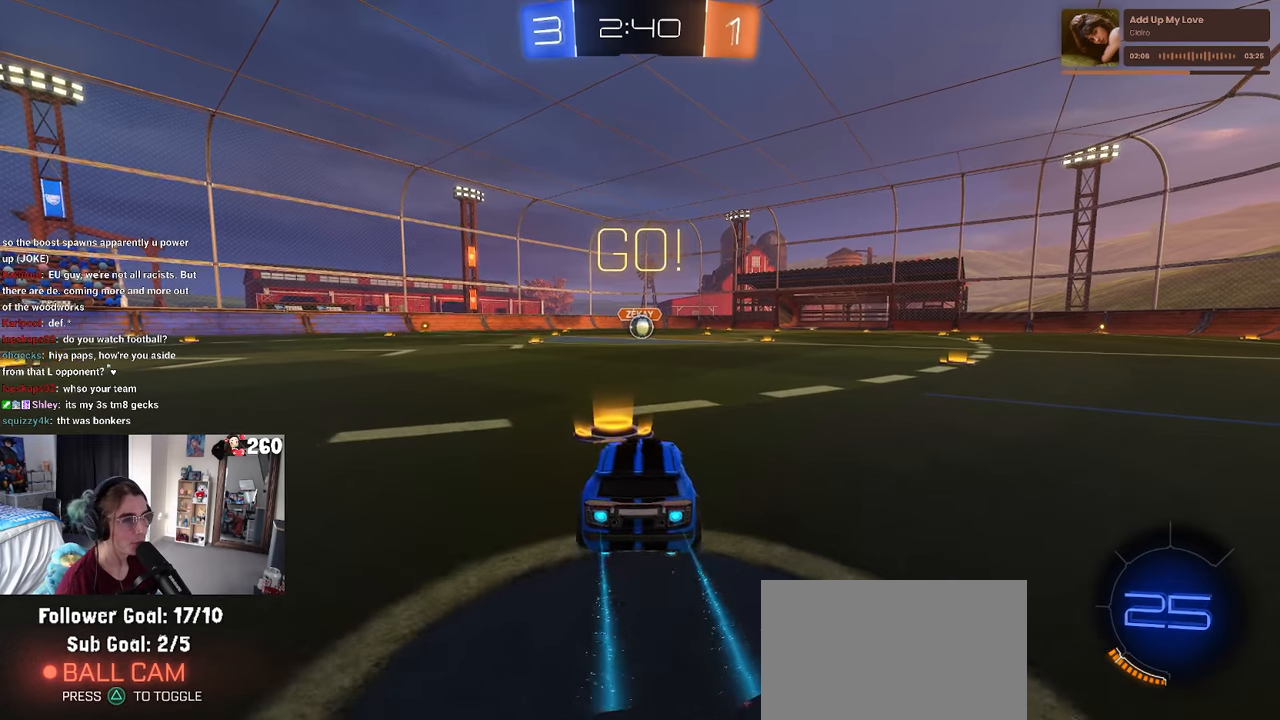
{"buttons": ["SQUARE", "R1"], "left_stick": "down-left", "right_stick": "center", "events": [[50, "CROSS", "down"], [50, "left_stick", "up"], [116, "left_stick", "up-left"], [133, "CROSS", "up"], [183, "CROSS", "down"], [250, "SQUARE", "down"], [266, "CROSS", "up"], [266, "left_stick", "down"], [483, "left_stick", "down-left"]]}
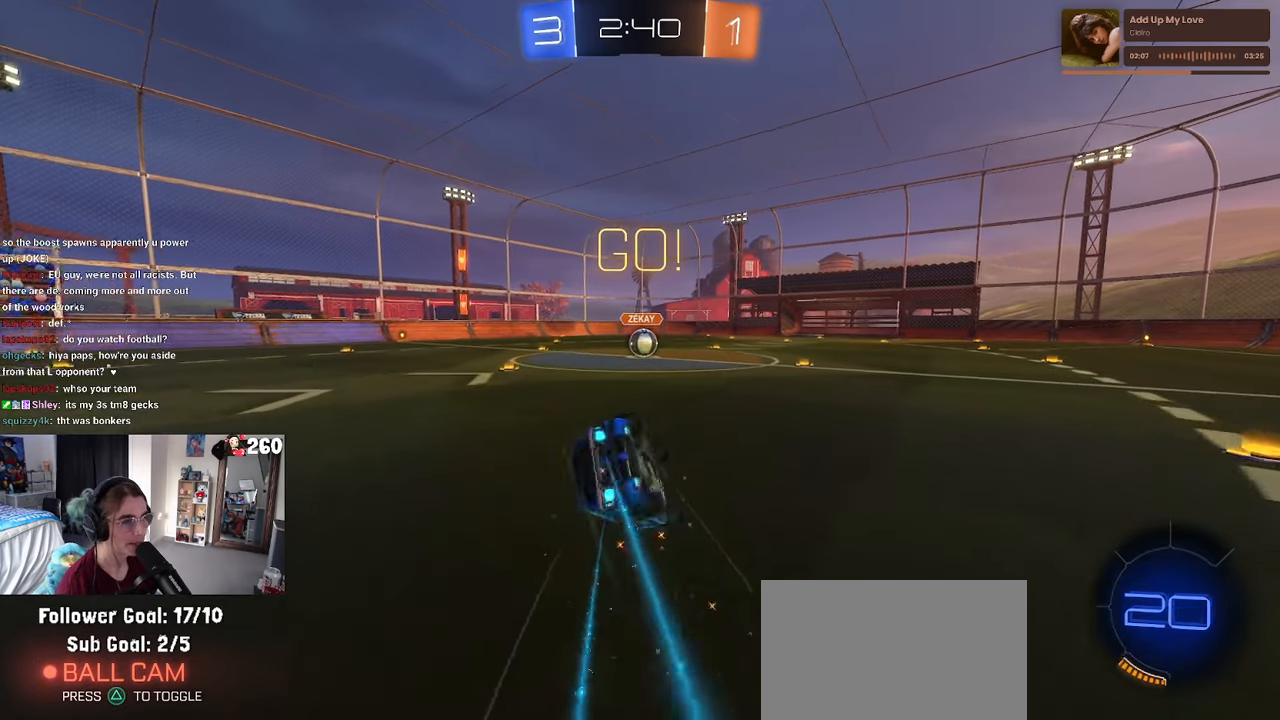
{"buttons": ["SQUARE", "R1"], "left_stick": "down-left", "right_stick": "center", "events": []}
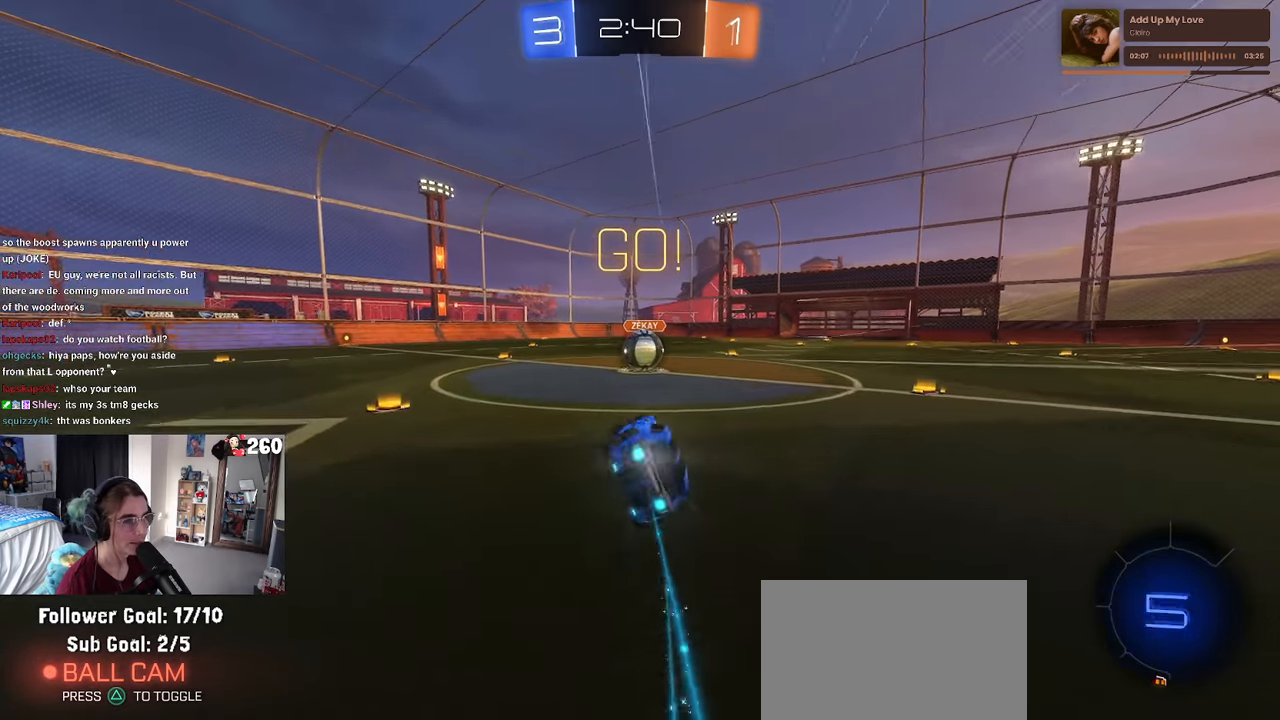
{"buttons": [], "left_stick": "up-left", "right_stick": "center", "events": [[183, "left_stick", "center"], [216, "R1", "up"], [233, "SQUARE", "up"], [300, "left_stick", "right"], [383, "CROSS", "down"], [466, "left_stick", "up-left"], [500, "CROSS", "up"]]}
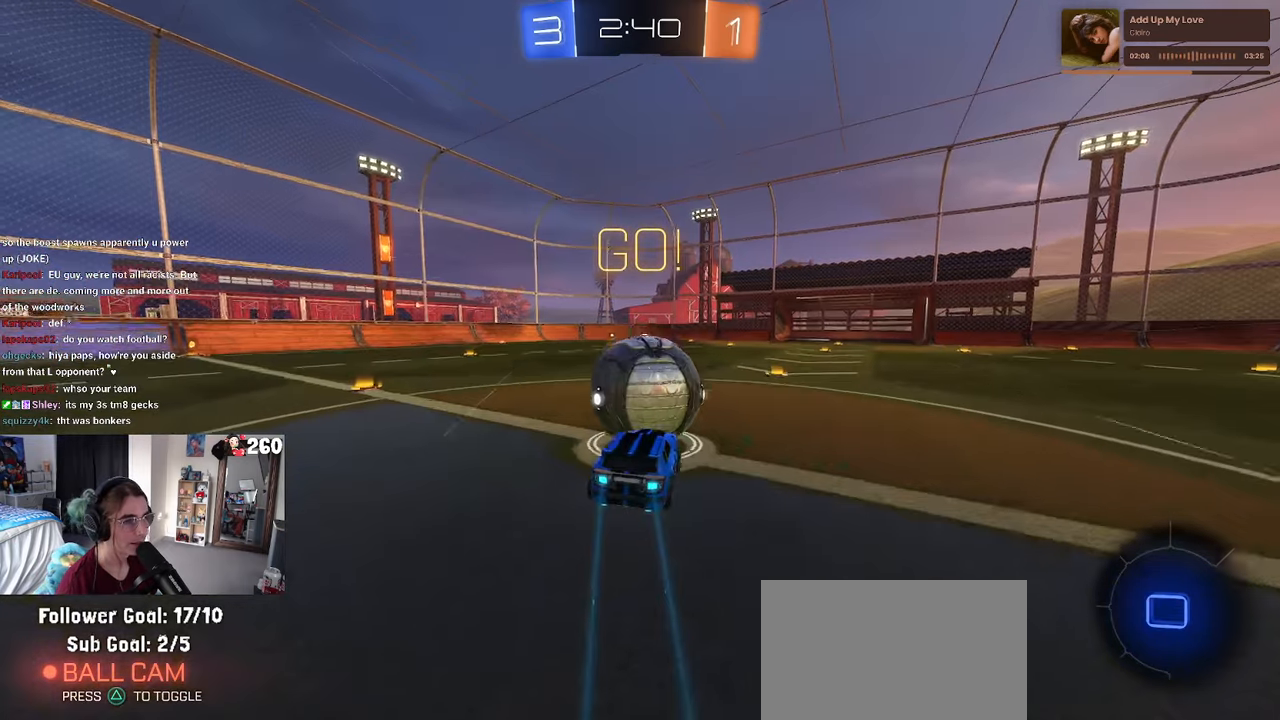
{"buttons": ["SQUARE"], "left_stick": "down", "right_stick": "center", "events": [[66, "CROSS", "down"], [133, "SQUARE", "down"], [183, "CROSS", "up"], [200, "left_stick", "down"]]}
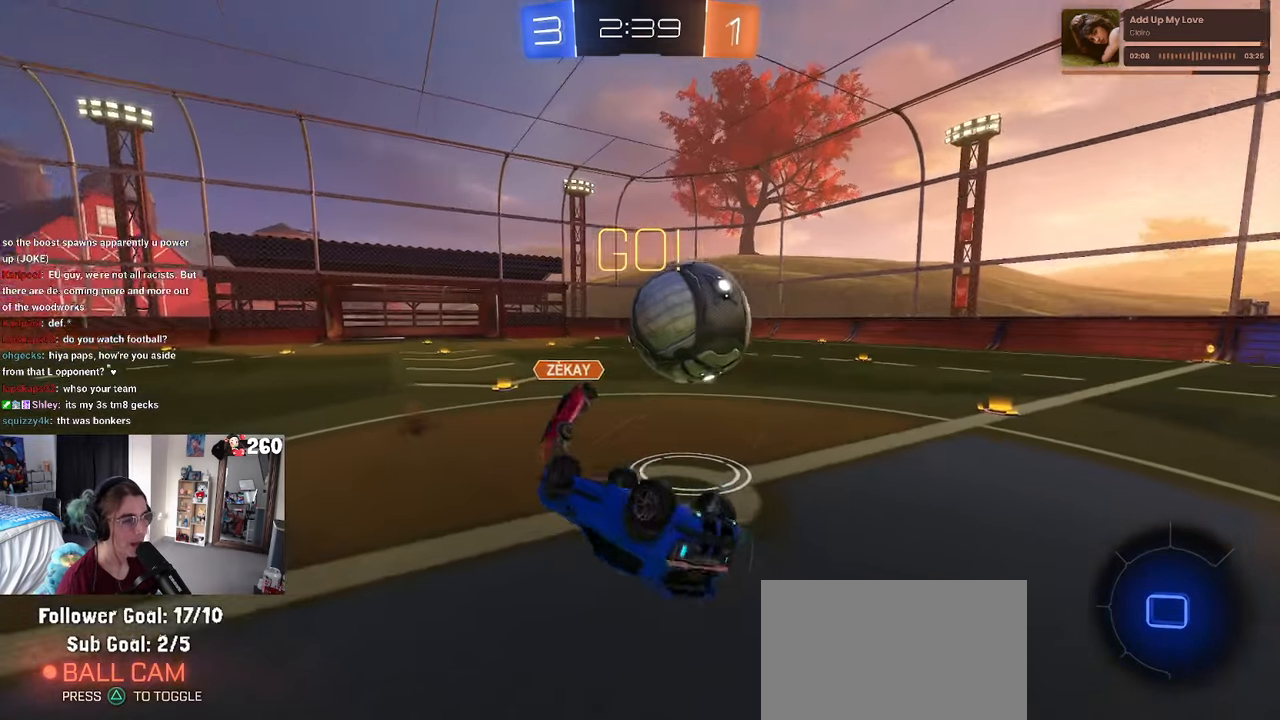
{"buttons": [], "left_stick": "left", "right_stick": "center", "events": [[83, "left_stick", "left"], [300, "SQUARE", "up"]]}
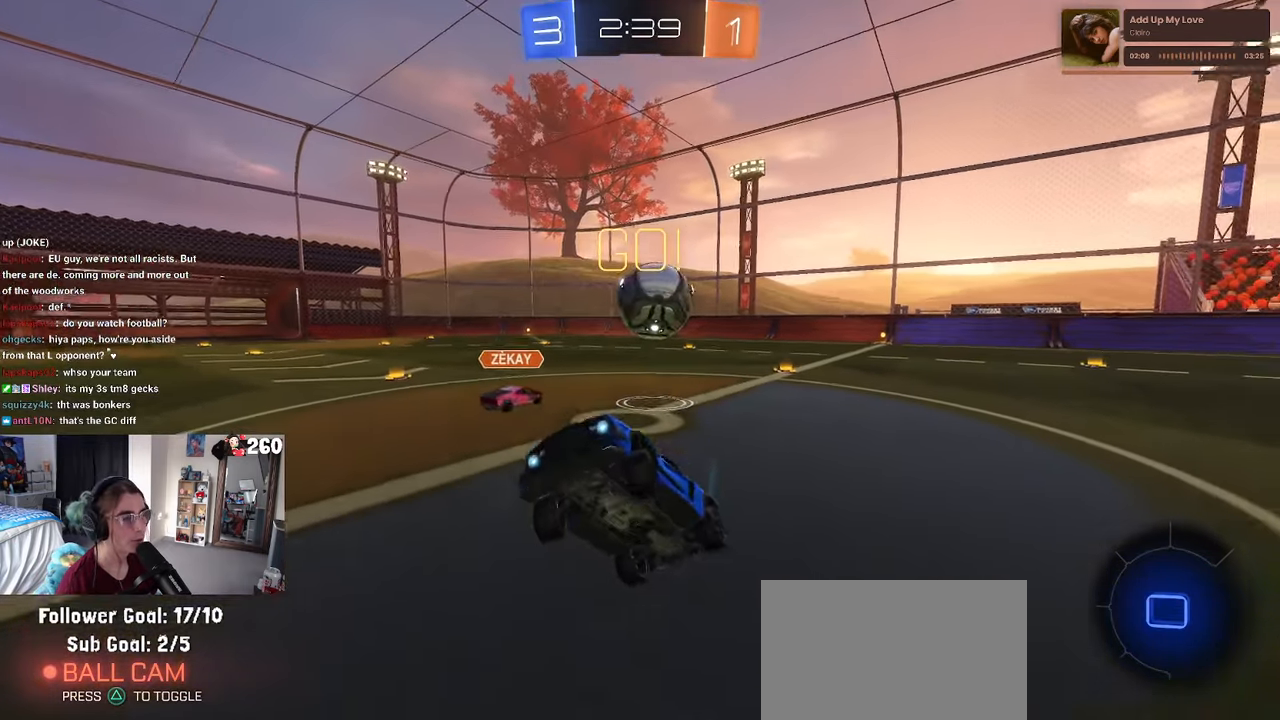
{"buttons": [], "left_stick": "left", "right_stick": "center", "events": [[366, "SQUARE", "down"], [500, "SQUARE", "up"]]}
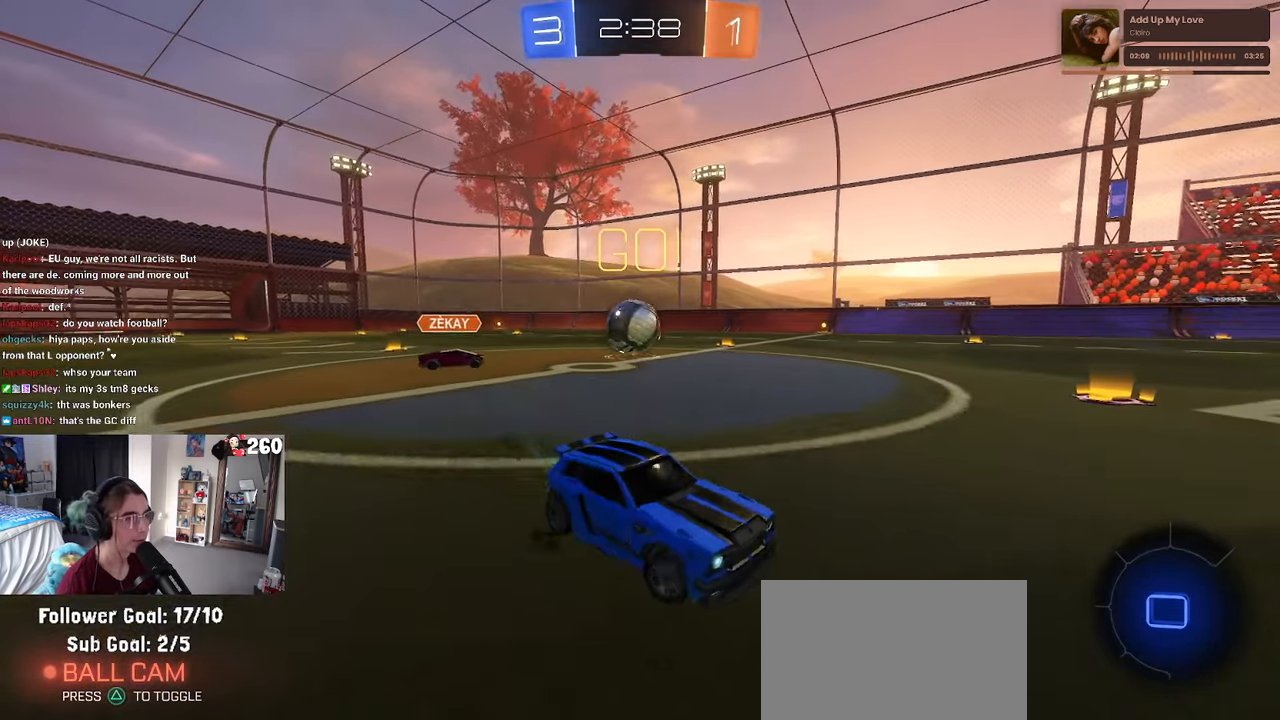
{"buttons": [], "left_stick": "left", "right_stick": "center", "events": []}
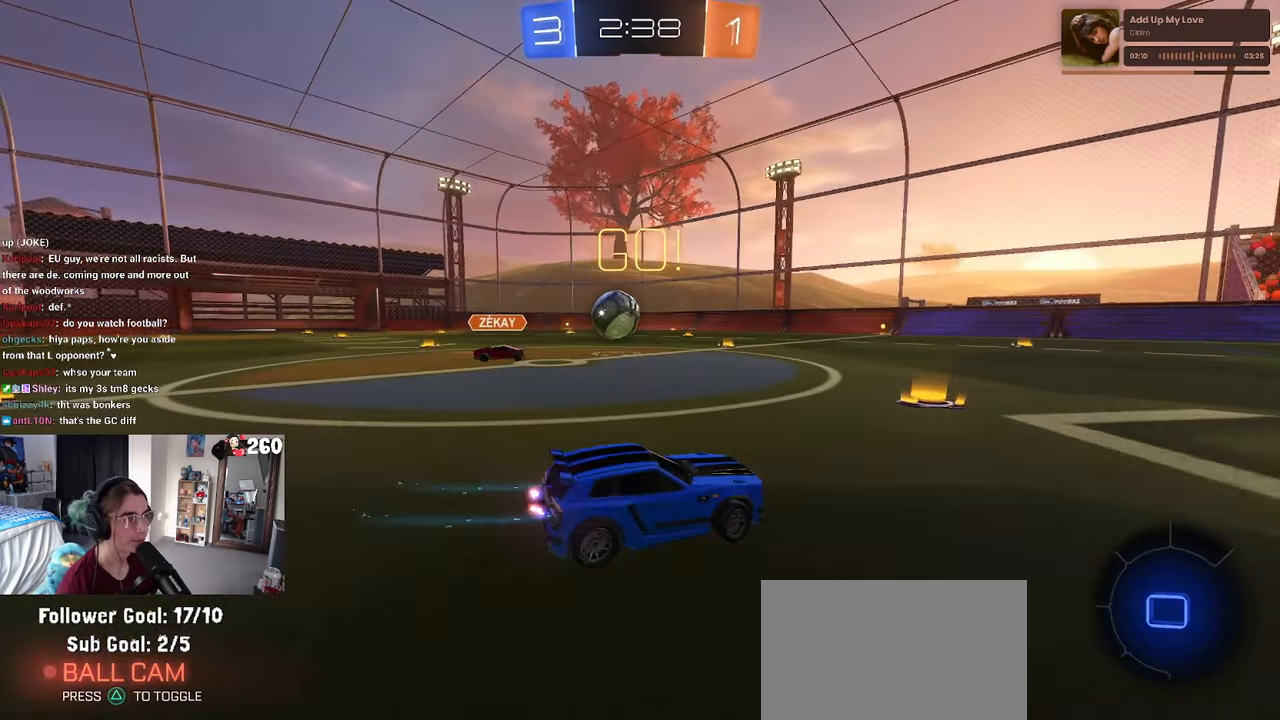
{"buttons": [], "left_stick": "center", "right_stick": "center", "events": [[133, "left_stick", "center"]]}
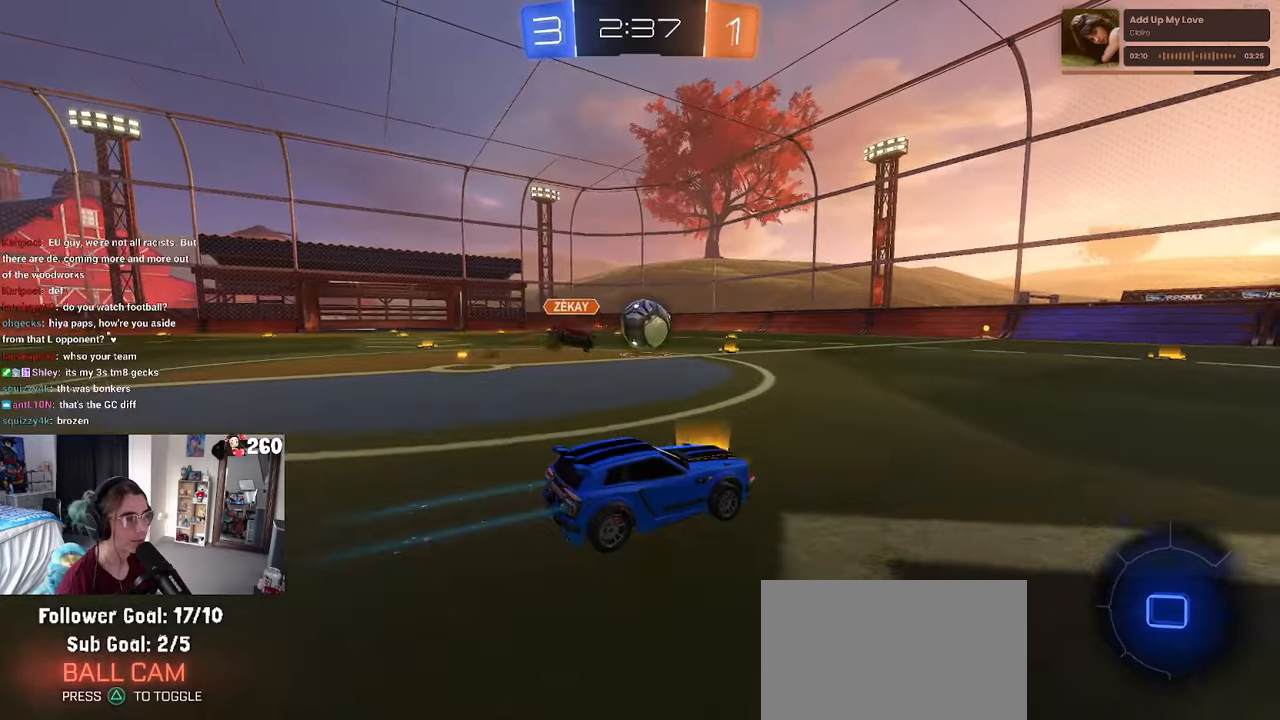
{"buttons": ["R1"], "left_stick": "down", "right_stick": "center", "events": [[83, "R1", "down"], [117, "CROSS", "down"], [117, "left_stick", "up-left"], [183, "CROSS", "up"], [233, "CROSS", "down"], [300, "left_stick", "down"], [367, "CROSS", "up"], [417, "TRIANGLE", "down"], [500, "TRIANGLE", "up"]]}
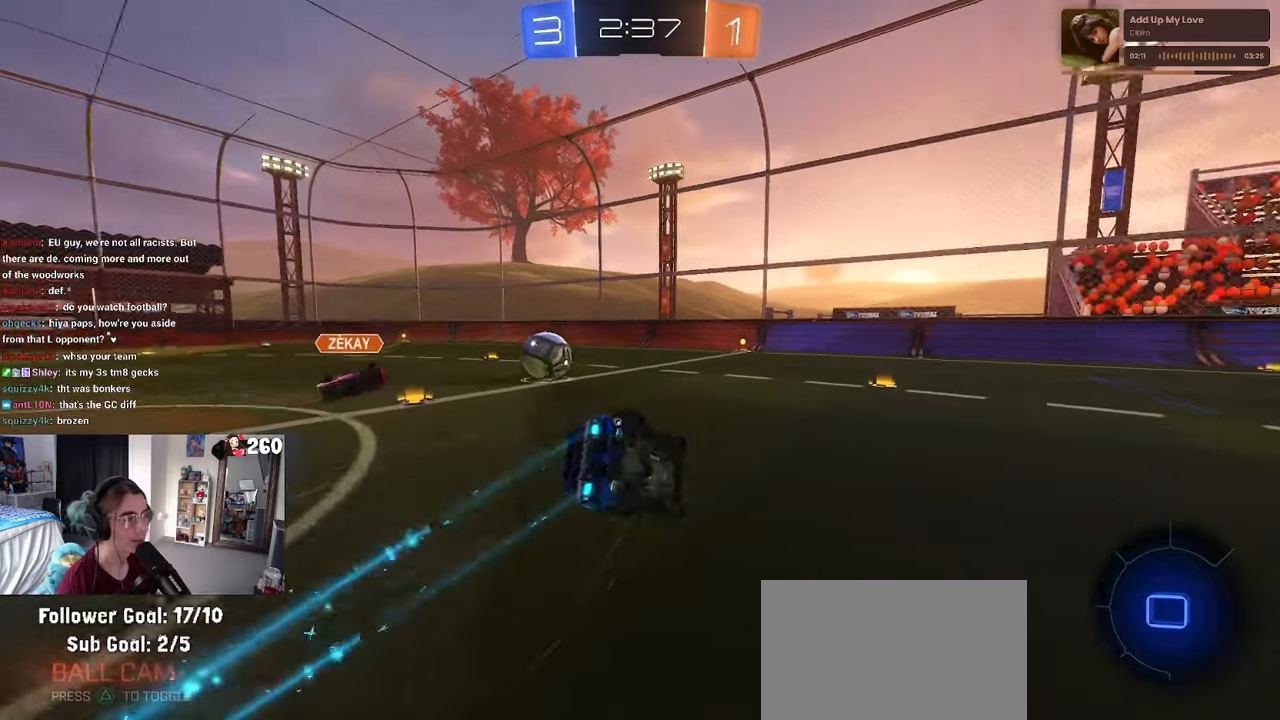
{"buttons": ["SQUARE", "R1"], "left_stick": "down-left", "right_stick": "center", "events": [[83, "left_stick", "down-left"], [250, "SQUARE", "down"]]}
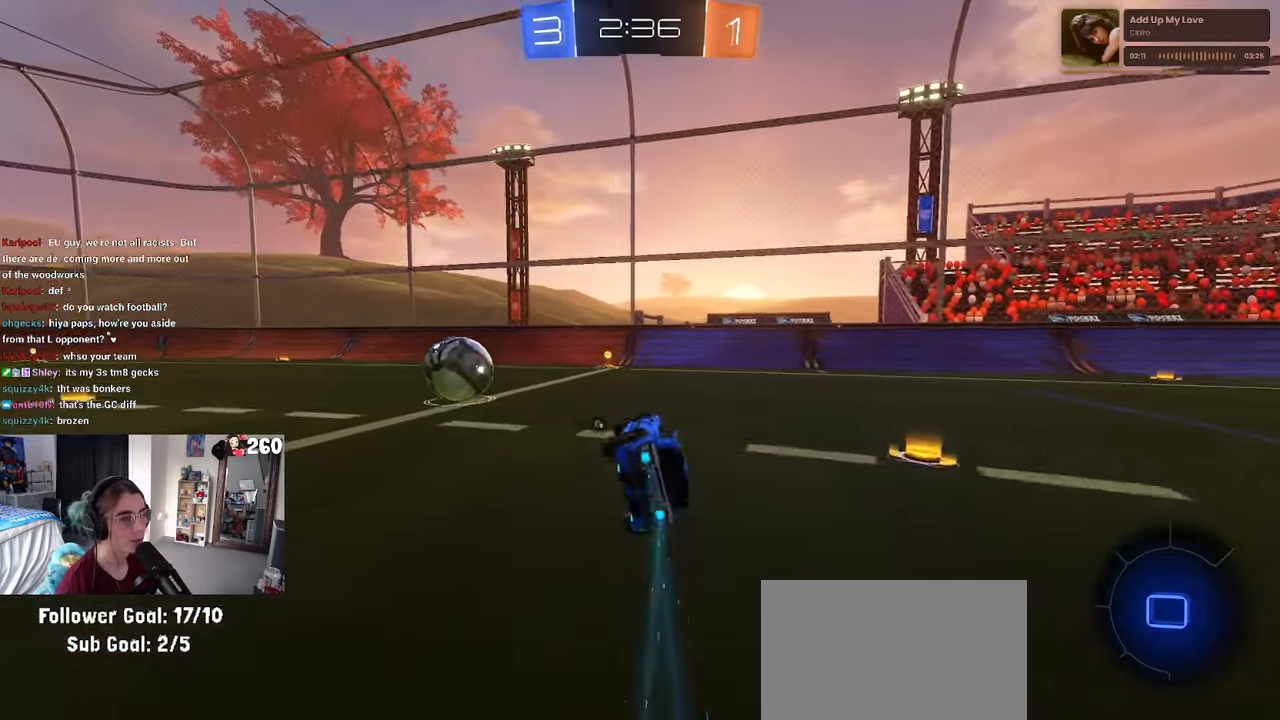
{"buttons": [], "left_stick": "center", "right_stick": "center", "events": [[100, "R1", "up"], [100, "SQUARE", "up"], [100, "left_stick", "up"], [200, "left_stick", "center"]]}
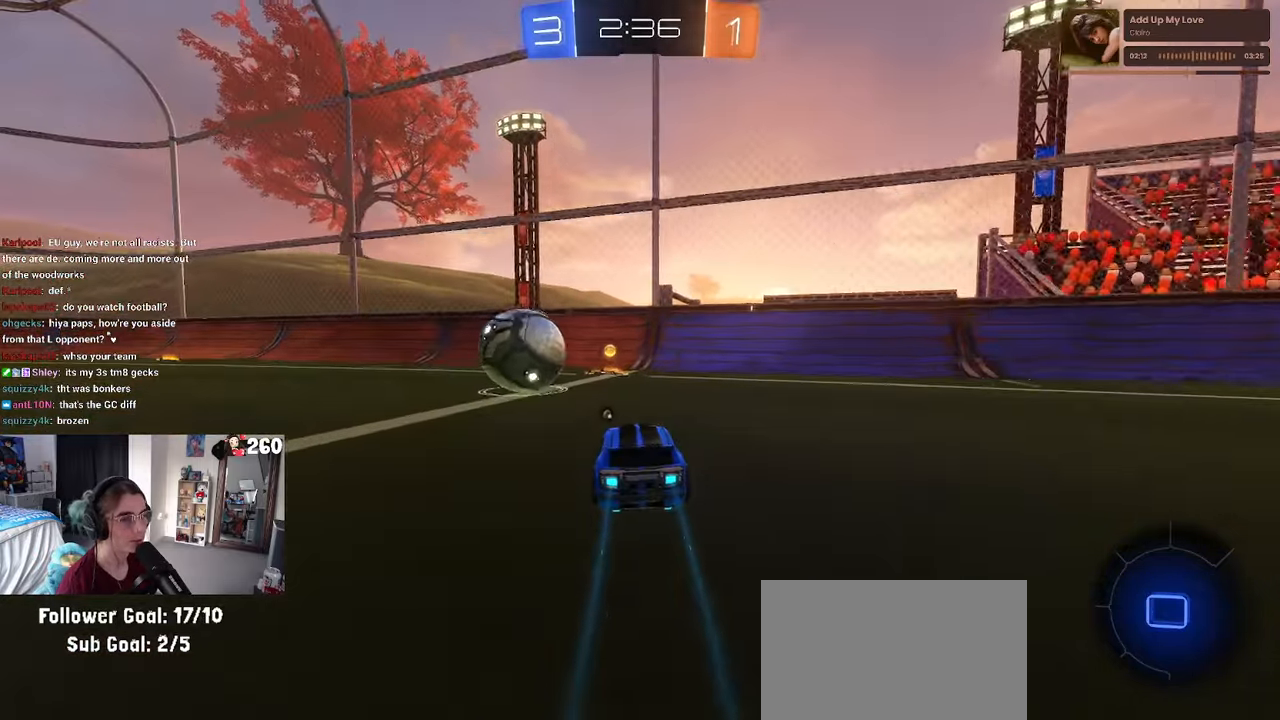
{"buttons": [], "left_stick": "right", "right_stick": "center", "events": [[133, "left_stick", "left"], [250, "TRIANGLE", "down"], [250, "left_stick", "right"], [300, "TRIANGLE", "up"]]}
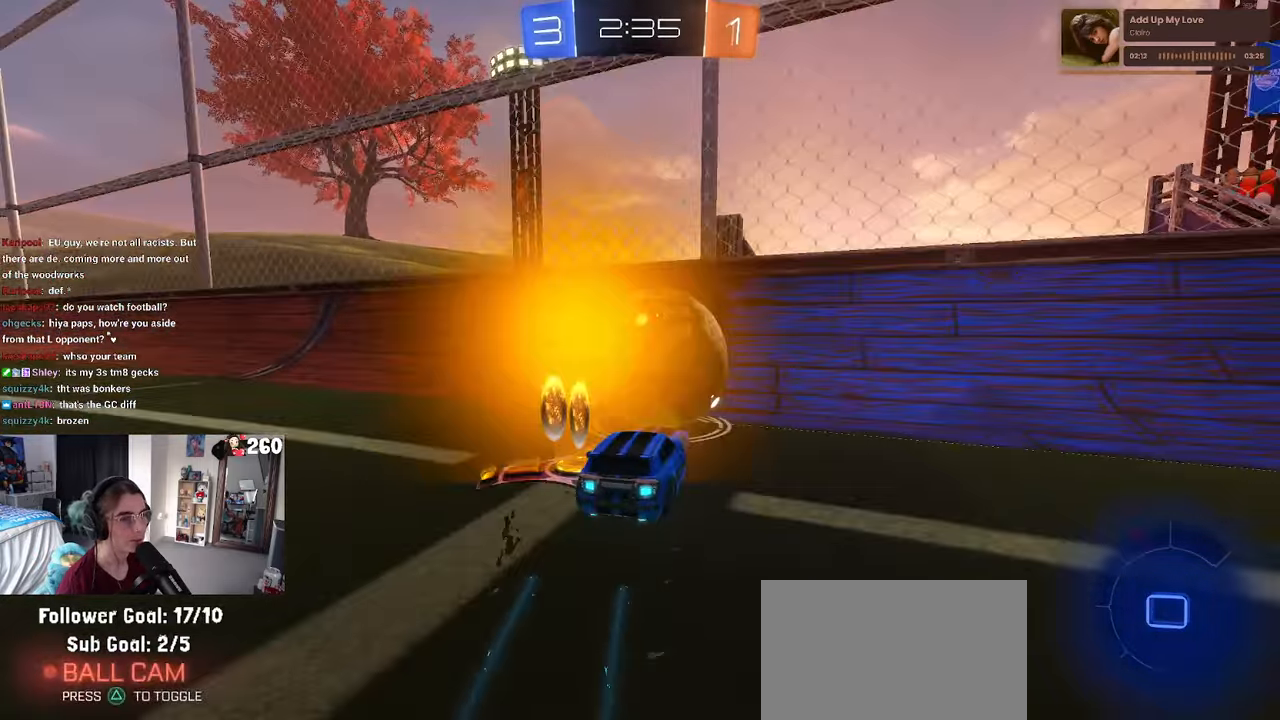
{"buttons": [], "left_stick": "center", "right_stick": "center", "events": [[17, "L2", "down"], [200, "L2", "up"], [383, "left_stick", "center"]]}
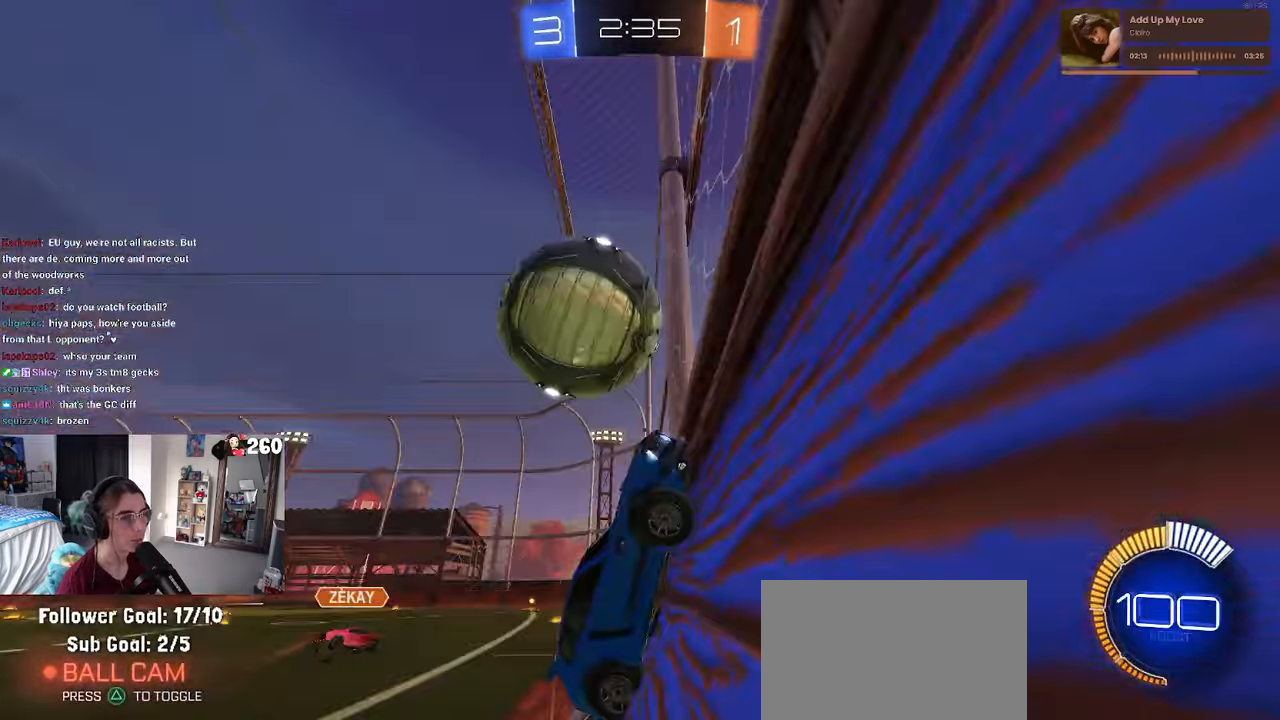
{"buttons": [], "left_stick": "center", "right_stick": "center", "events": [[83, "left_stick", "right"], [333, "left_stick", "center"]]}
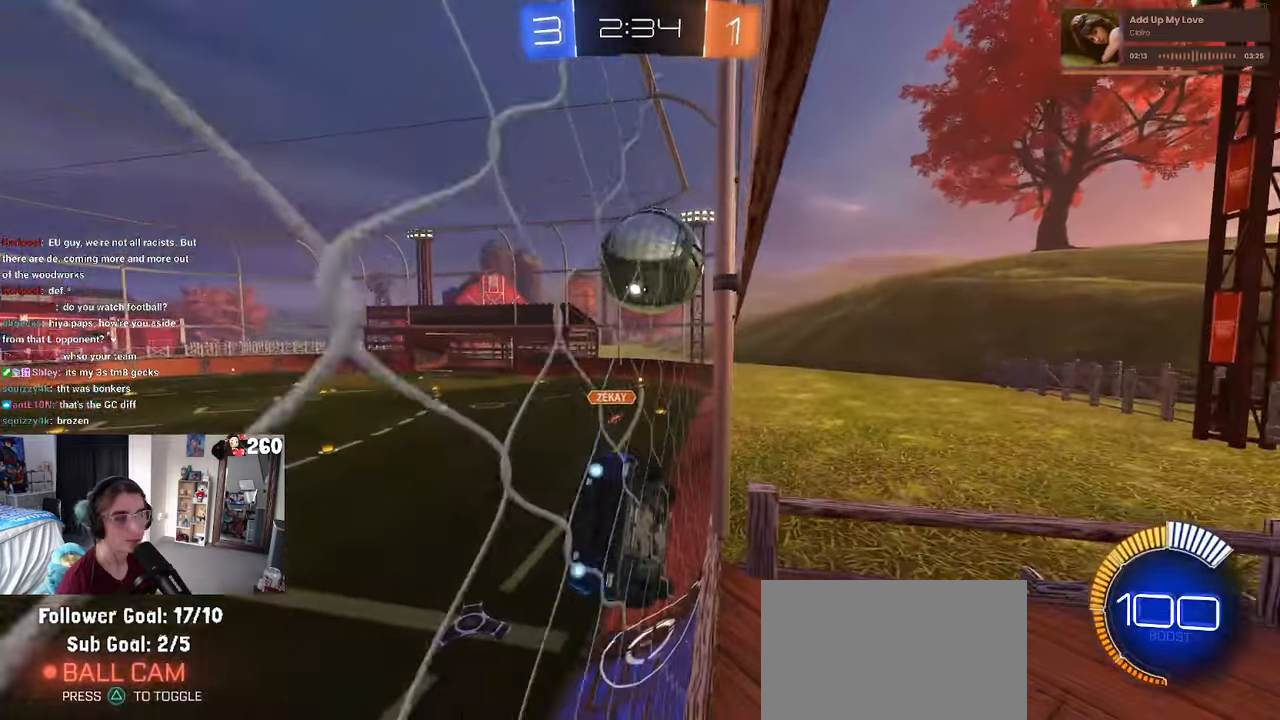
{"buttons": [], "left_stick": "right", "right_stick": "center", "events": [[433, "left_stick", "right"]]}
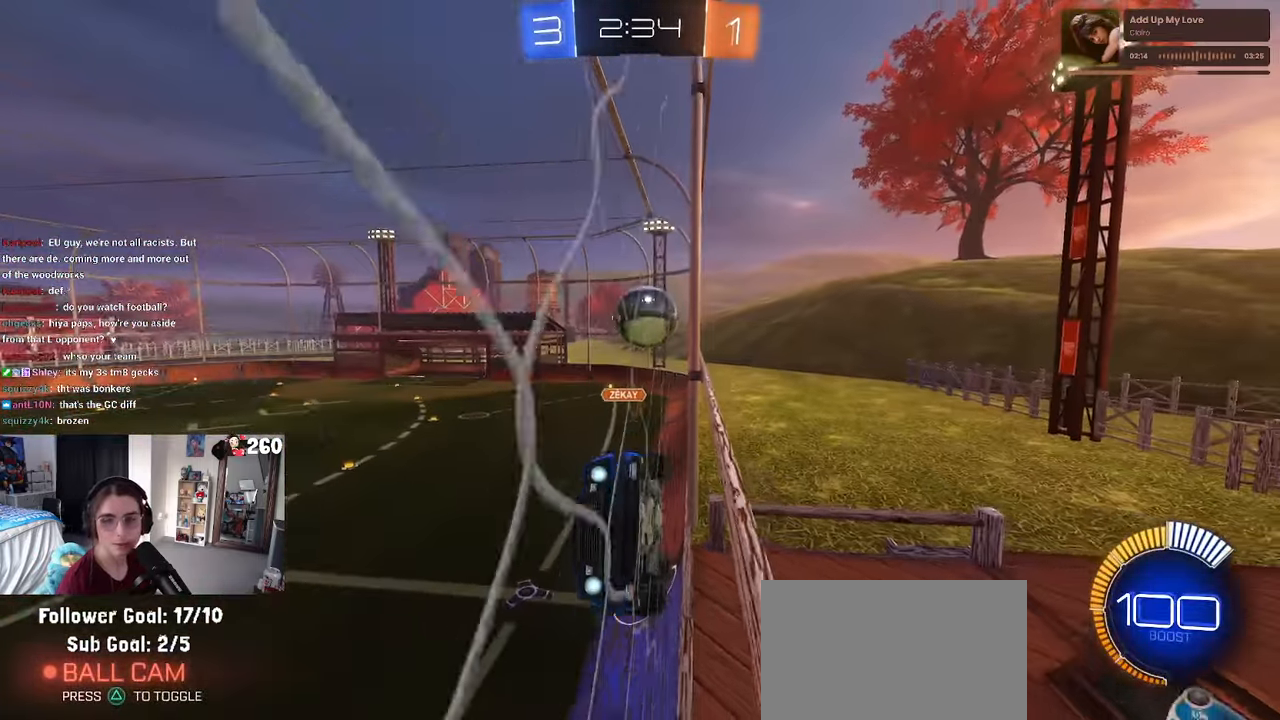
{"buttons": [], "left_stick": "right", "right_stick": "center", "events": [[50, "SQUARE", "down"], [283, "SQUARE", "up"]]}
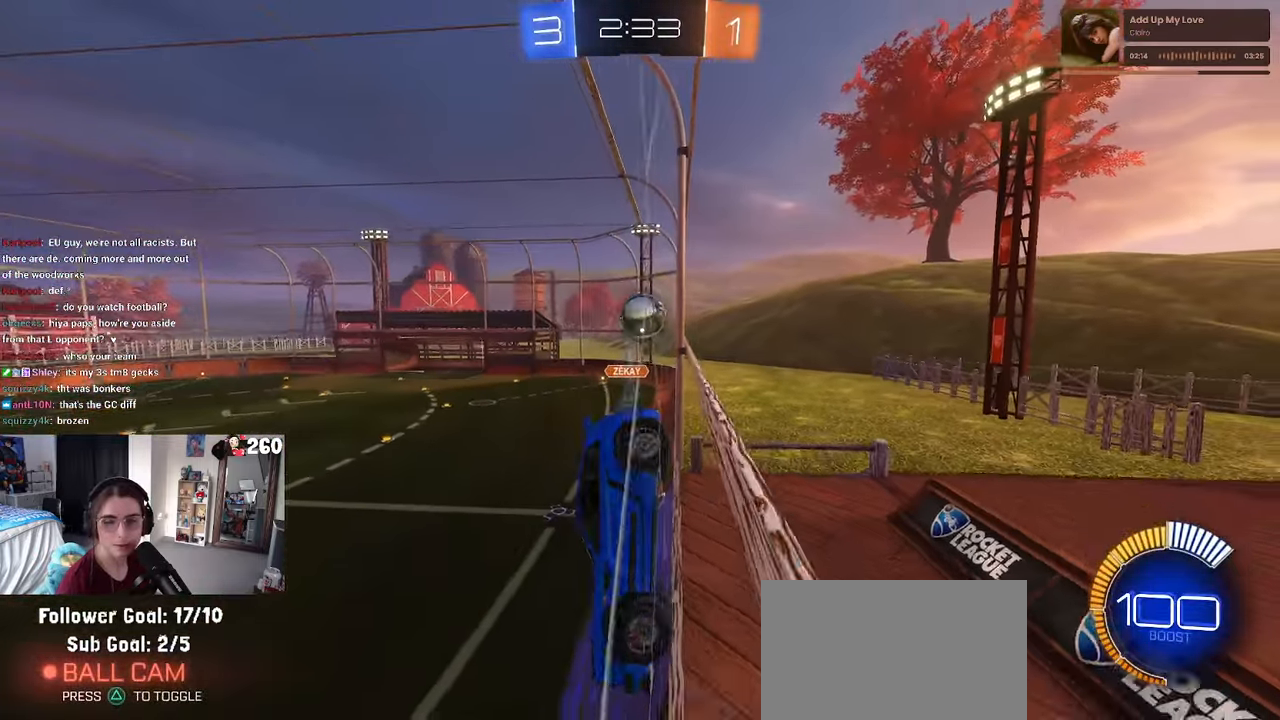
{"buttons": [], "left_stick": "center", "right_stick": "center", "events": [[500, "left_stick", "center"]]}
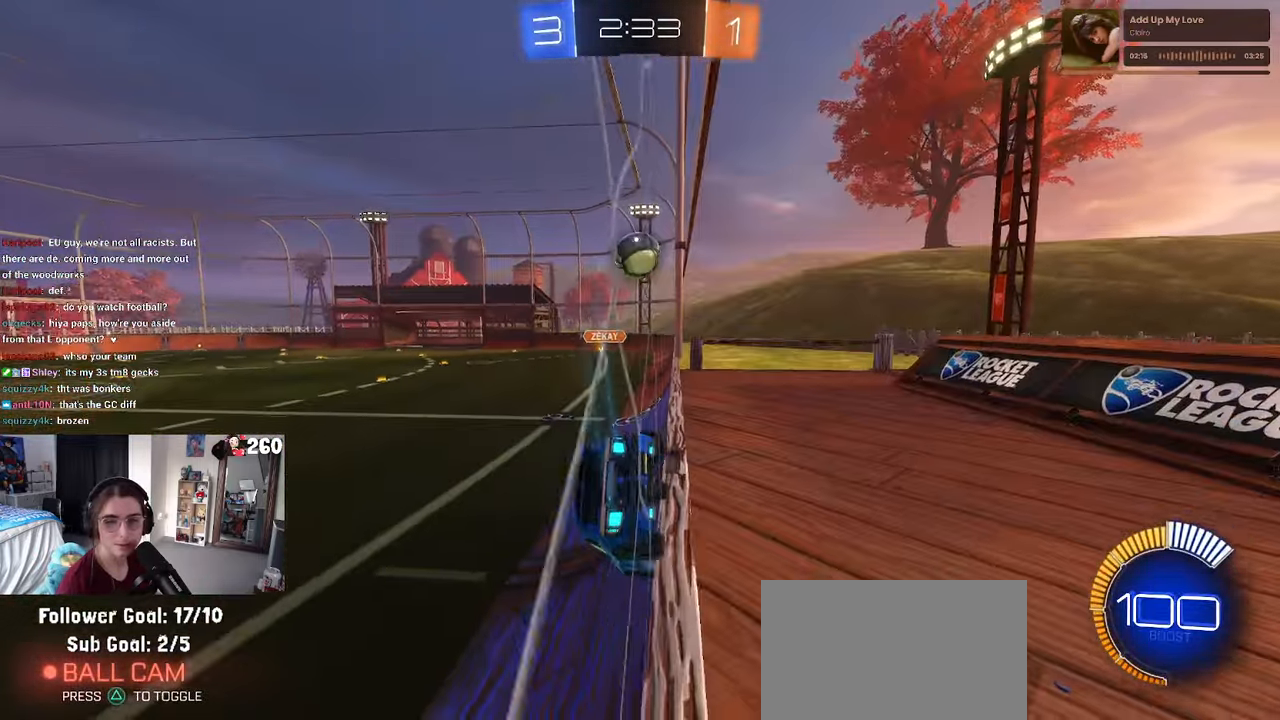
{"buttons": ["L2"], "left_stick": "center", "right_stick": "center", "events": [[183, "left_stick", "right"], [317, "left_stick", "center"], [450, "L2", "down"]]}
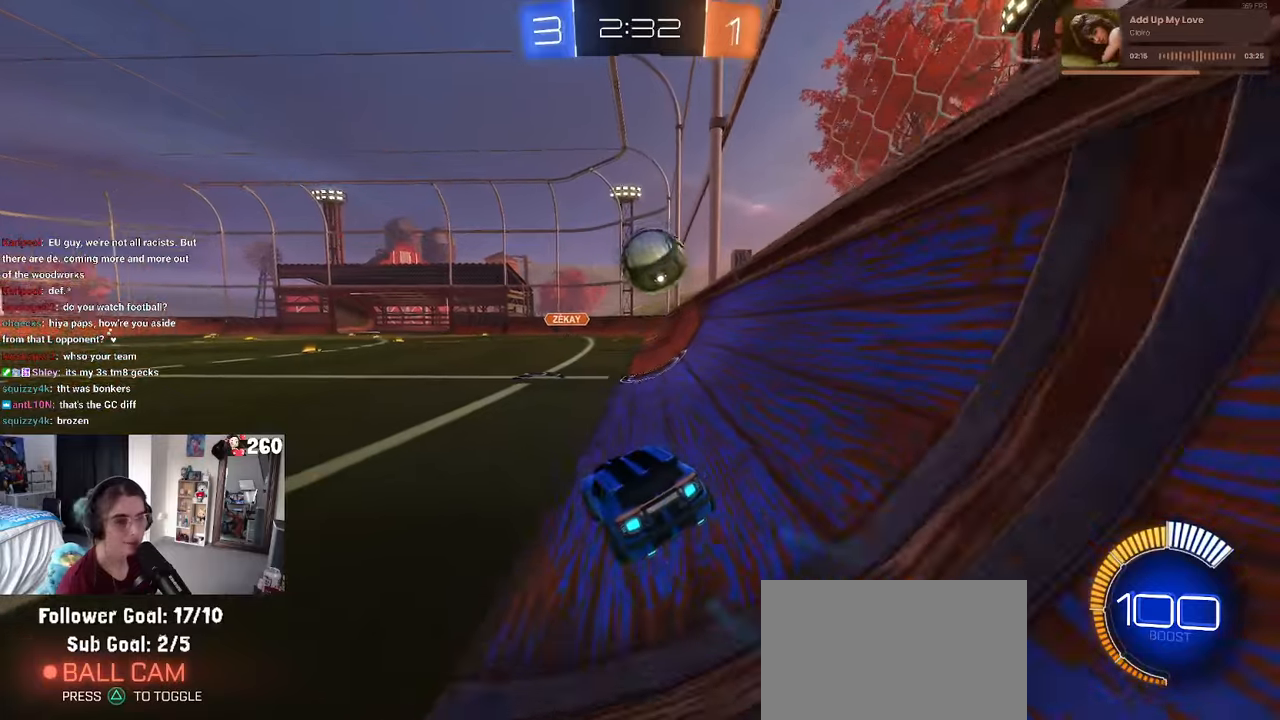
{"buttons": [], "left_stick": "center", "right_stick": "center", "events": [[167, "L2", "up"]]}
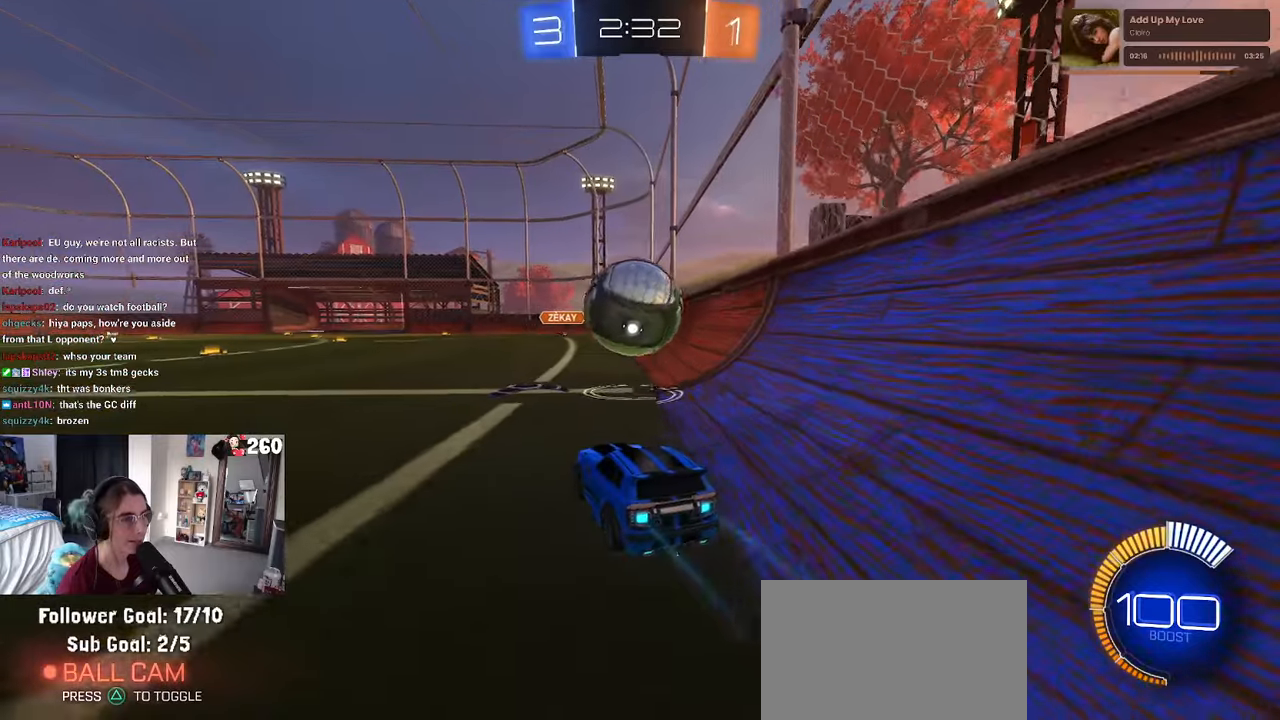
{"buttons": [], "left_stick": "center", "right_stick": "center", "events": [[100, "left_stick", "left"], [217, "left_stick", "center"], [384, "TRIANGLE", "down"], [467, "TRIANGLE", "up"]]}
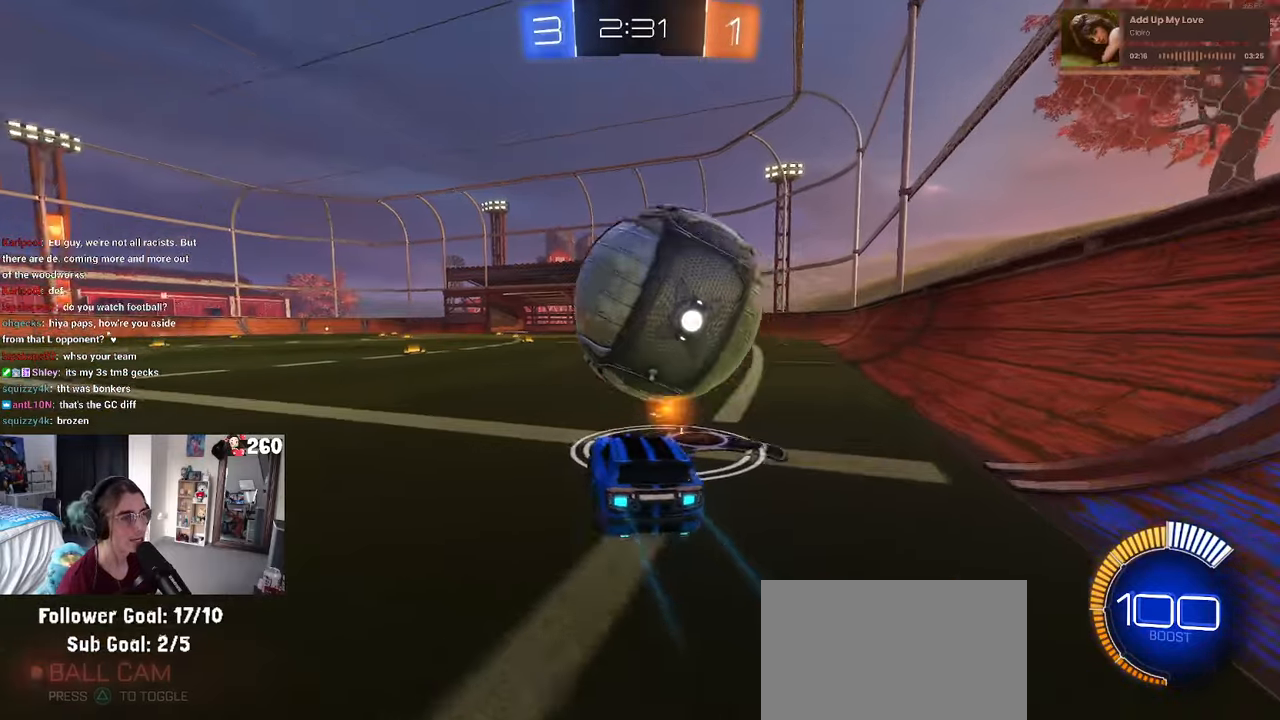
{"buttons": [], "left_stick": "left", "right_stick": "center", "events": [[484, "left_stick", "left"]]}